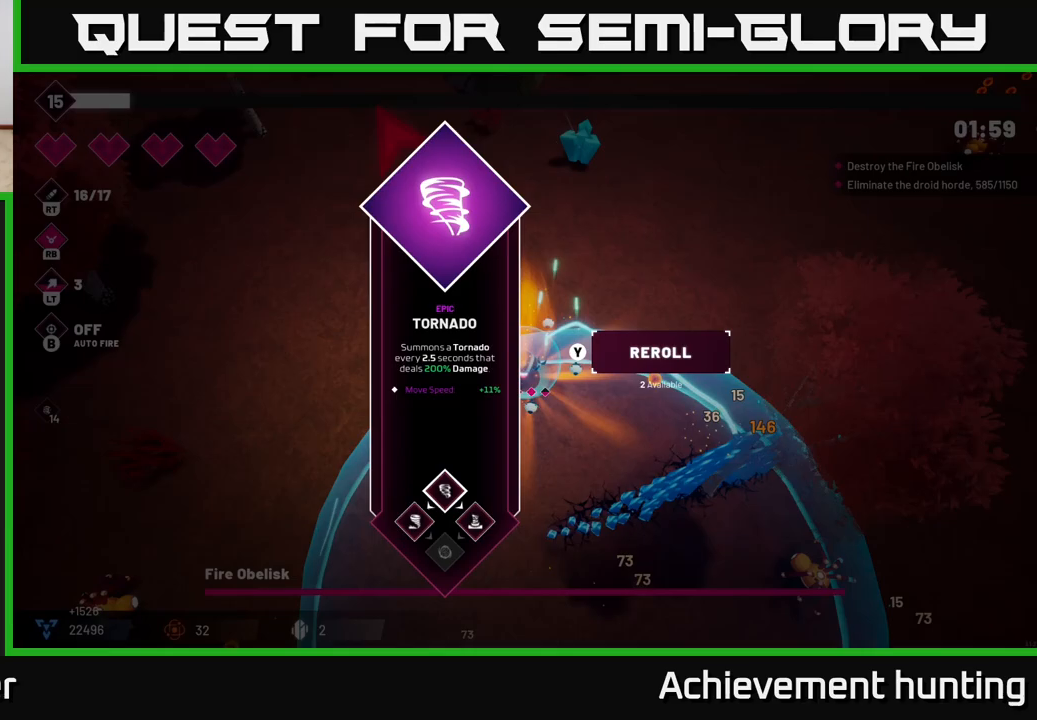
Gameplay with a controller (Xbox layout); each line is a JSON object with the inputs held at the frame after it. "events" lists button and stick changes between this image and that frame as [ms after this image, input, new state], when the widget could be followed in between.
{"buttons": ["A"], "left_stick": "center", "right_stick": "center", "events": [[467, "A", "down"]]}
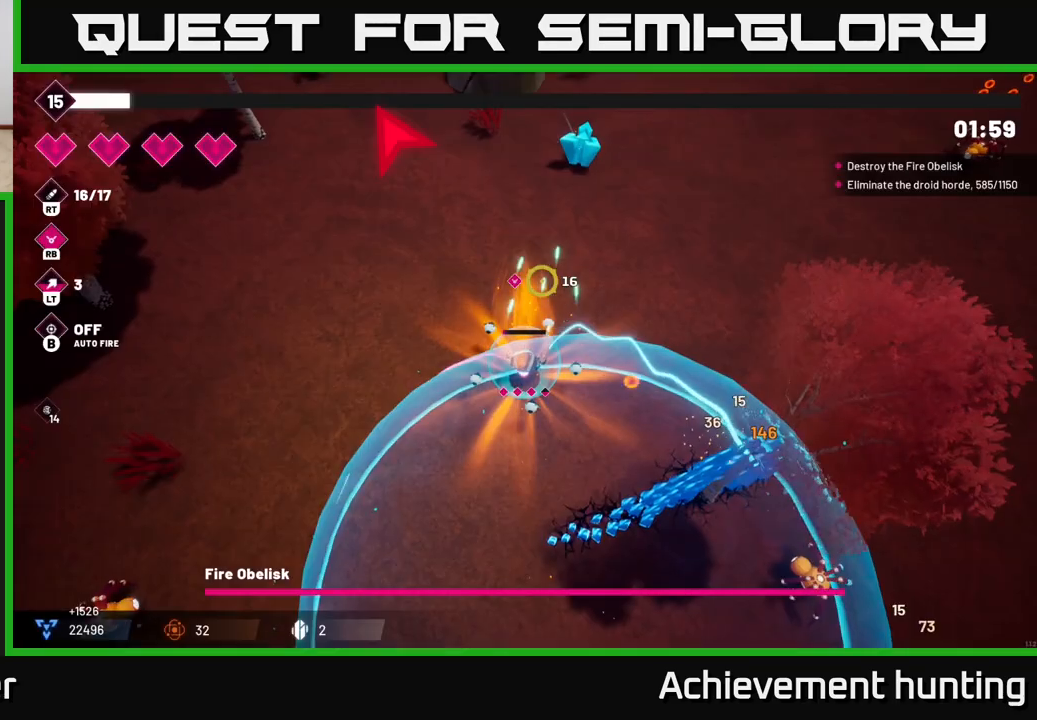
{"buttons": ["R2"], "left_stick": "up", "right_stick": "up-right", "events": [[50, "left_stick", "up"], [67, "A", "up"], [233, "right_stick", "up"], [267, "R2", "down"], [467, "right_stick", "up-right"]]}
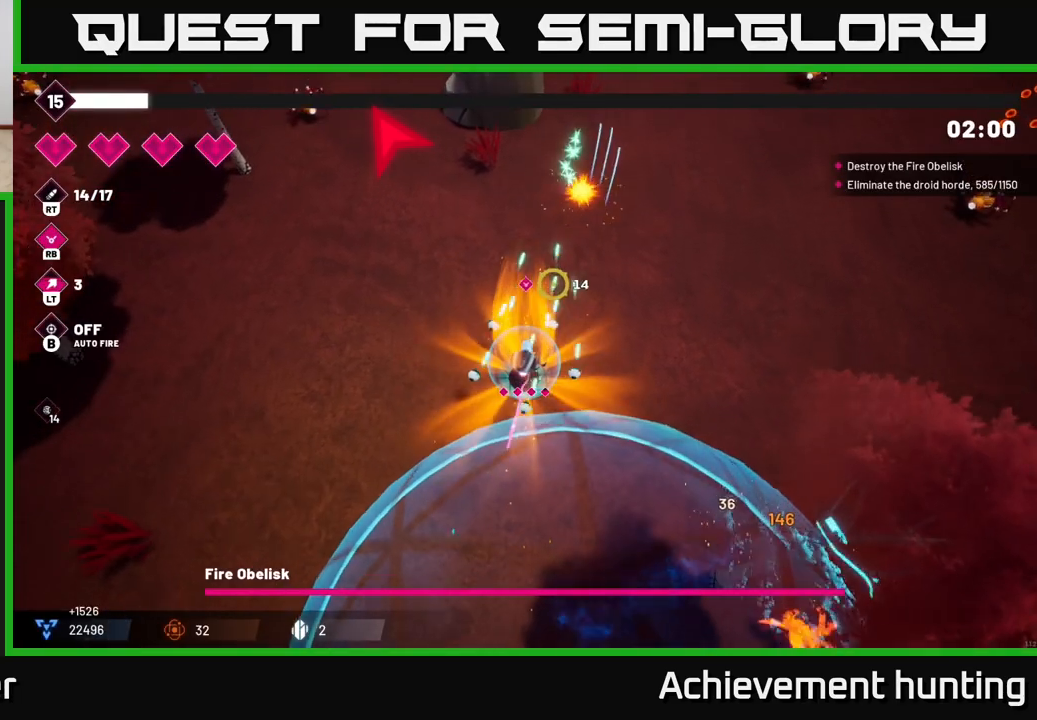
{"buttons": [], "left_stick": "up", "right_stick": "up-left", "events": [[100, "R2", "up"], [100, "left_stick", "up-right"], [217, "right_stick", "up-left"], [283, "L2", "down"], [300, "left_stick", "up"], [433, "L2", "up"]]}
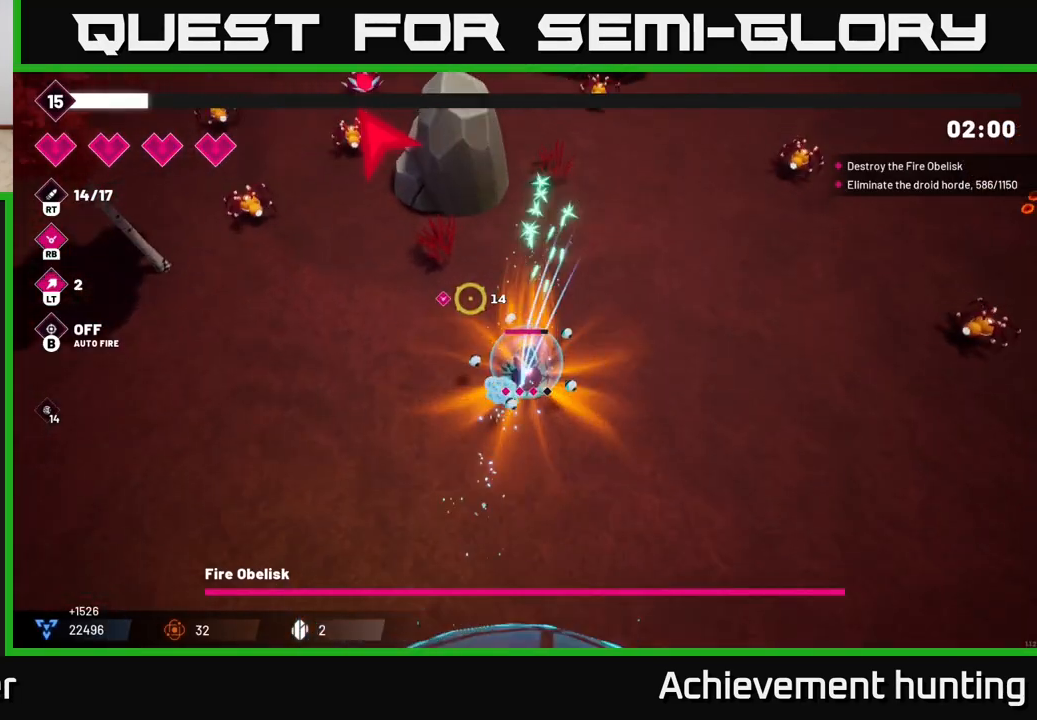
{"buttons": [], "left_stick": "left", "right_stick": "up-left", "events": [[50, "L2", "down"], [167, "L2", "up"], [167, "left_stick", "left"], [283, "R2", "down"], [467, "R2", "up"]]}
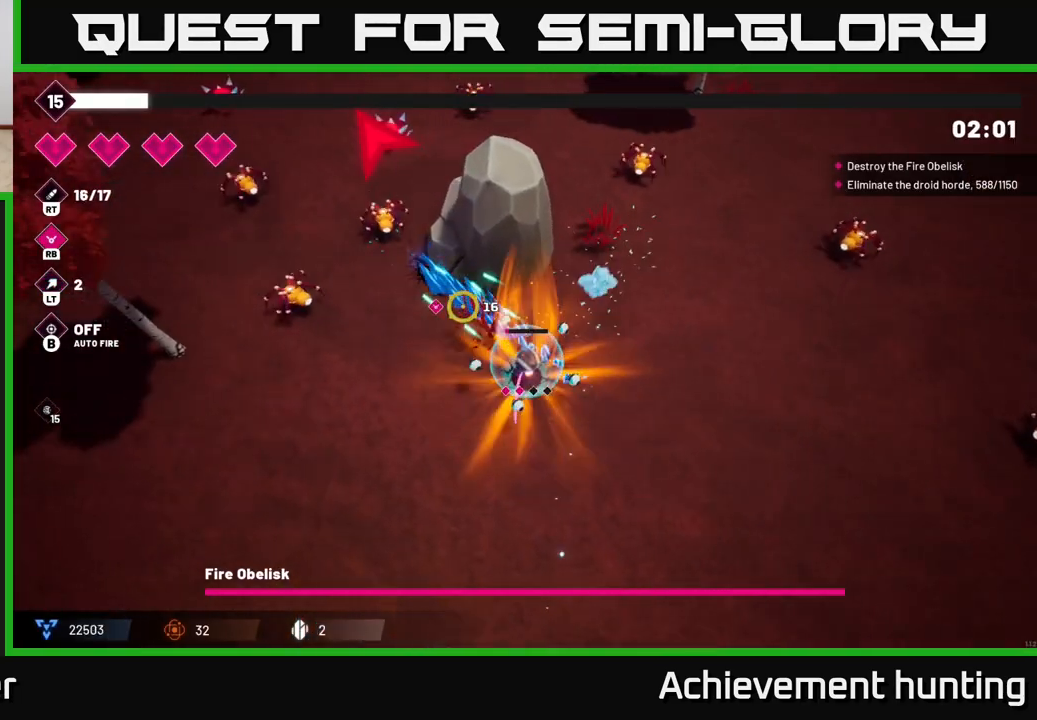
{"buttons": ["R2"], "left_stick": "up-left", "right_stick": "up-left", "events": [[100, "R2", "down"], [450, "left_stick", "up-left"]]}
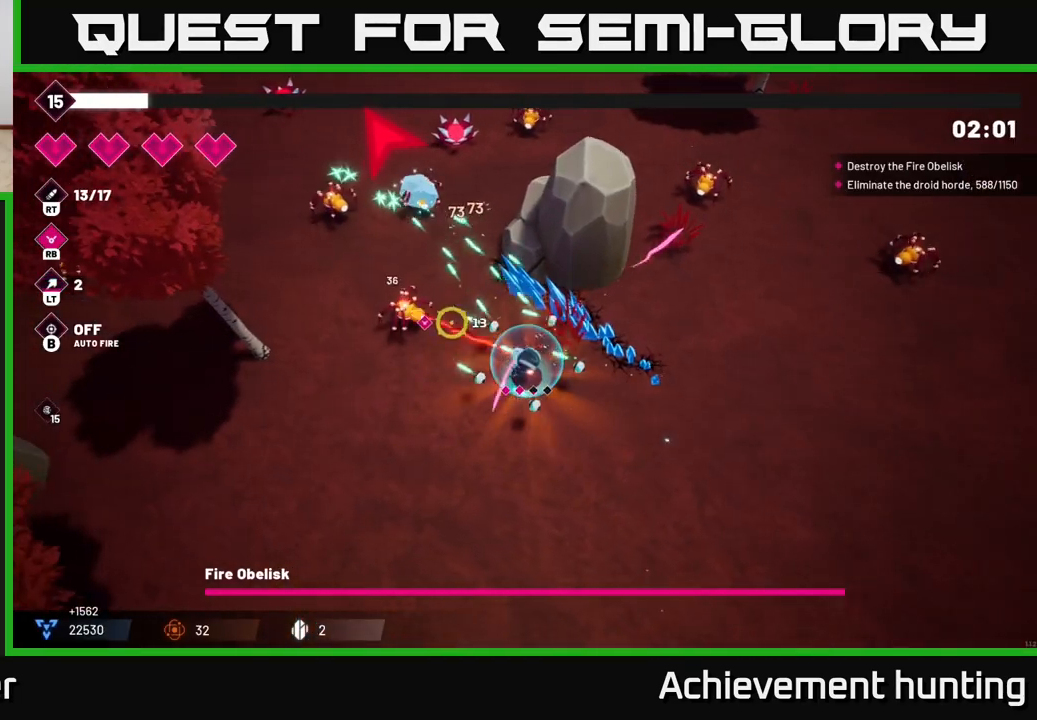
{"buttons": ["R2"], "left_stick": "up-left", "right_stick": "up-left", "events": []}
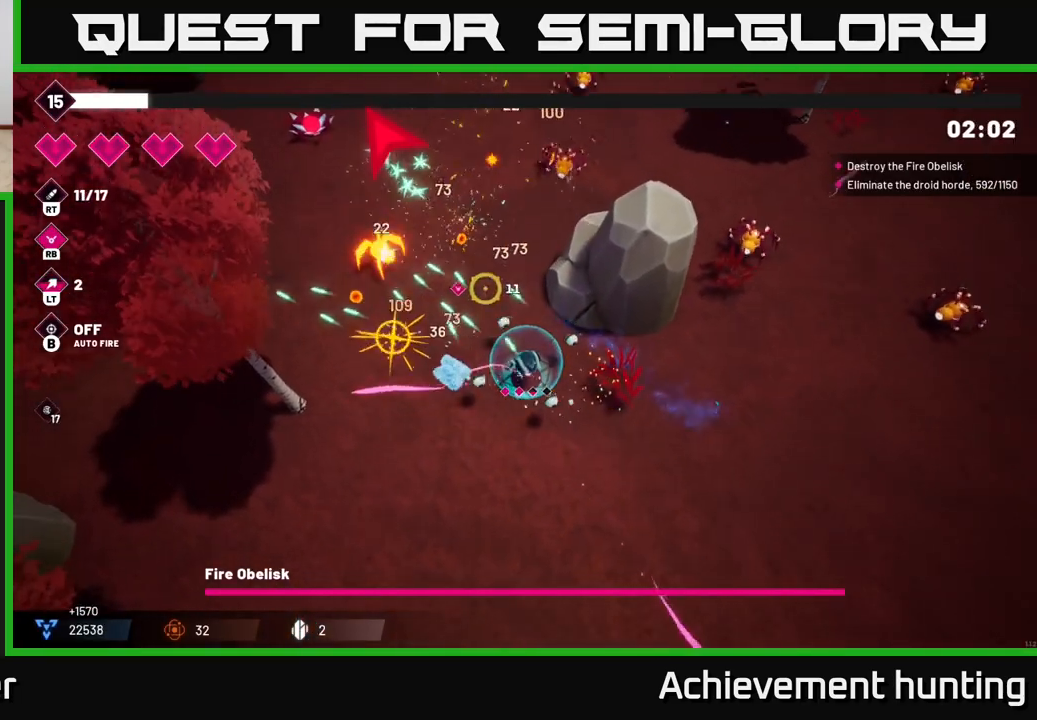
{"buttons": [], "left_stick": "up-left", "right_stick": "up-right", "events": [[33, "R2", "up"], [33, "right_stick", "up"], [500, "right_stick", "up-right"]]}
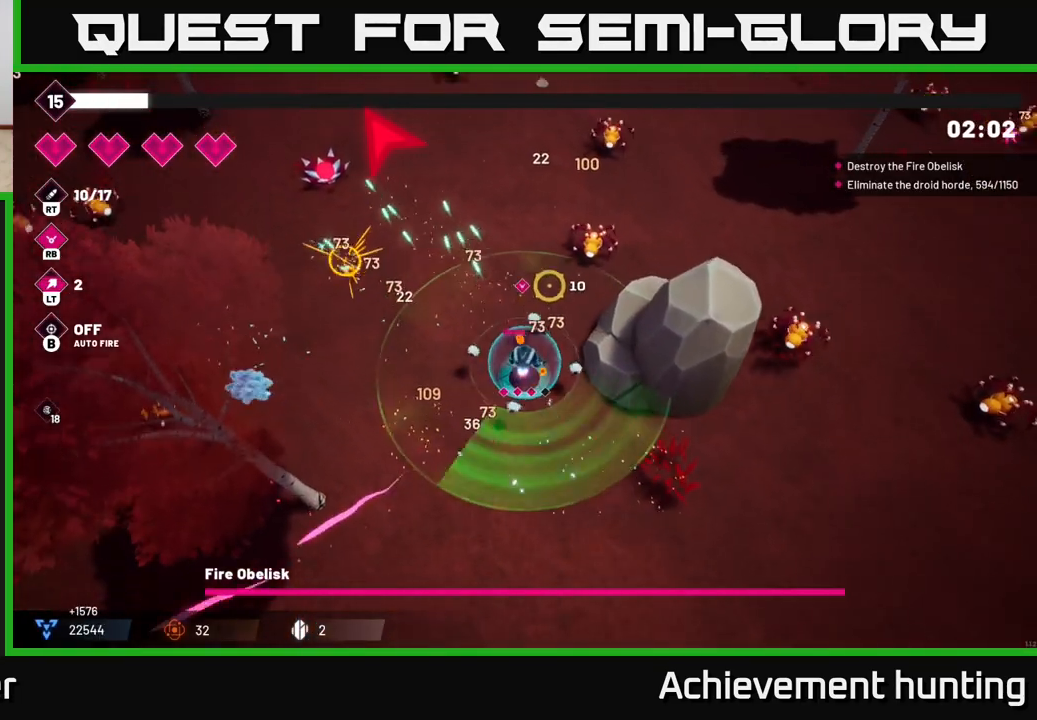
{"buttons": ["R2"], "left_stick": "up", "right_stick": "up-right", "events": [[100, "R2", "down"], [283, "left_stick", "up"]]}
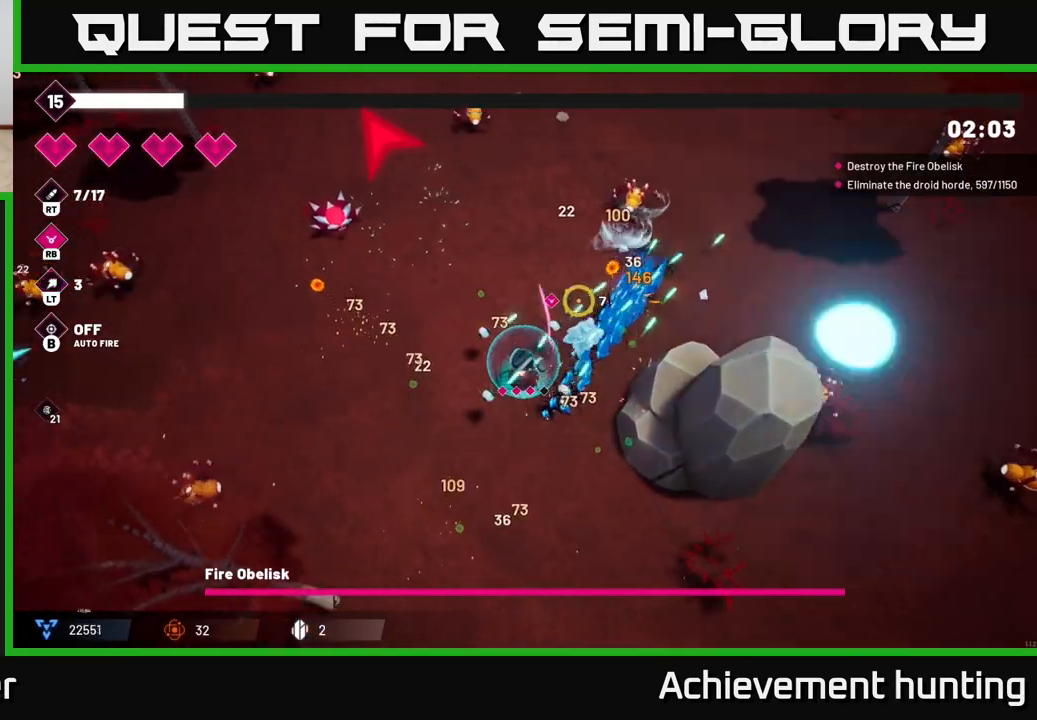
{"buttons": [], "left_stick": "up-right", "right_stick": "up-right", "events": [[150, "left_stick", "up-right"], [167, "R2", "up"], [300, "L2", "down"], [417, "L2", "up"]]}
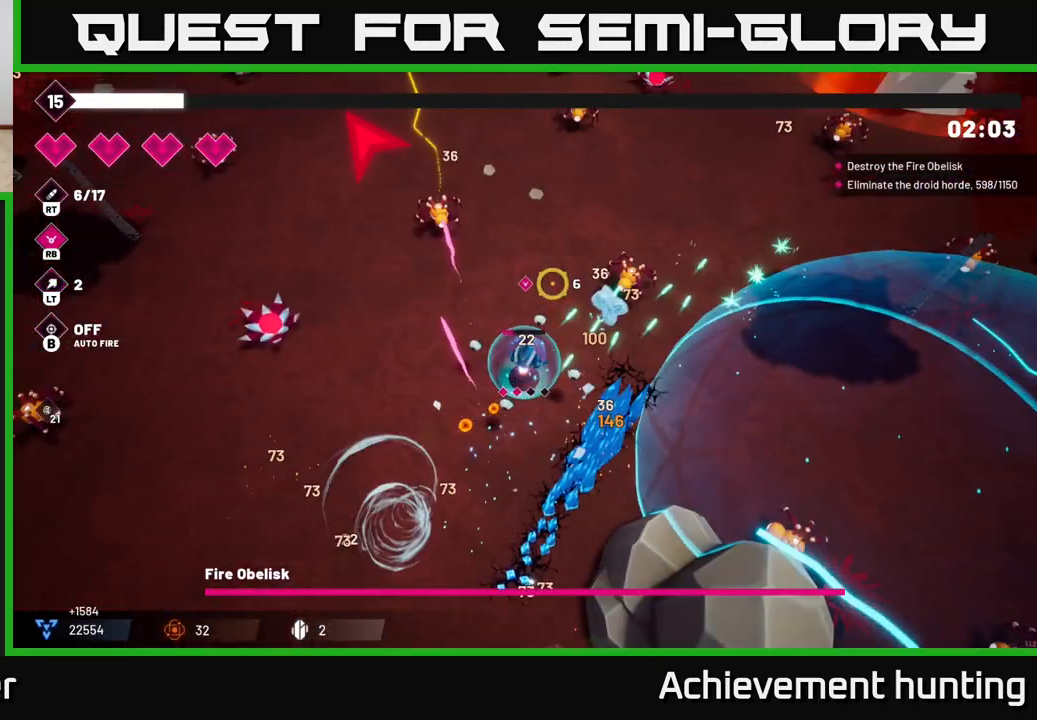
{"buttons": [], "left_stick": "up", "right_stick": "up-left", "events": [[100, "right_stick", "up-left"], [233, "R2", "down"], [400, "left_stick", "up"], [467, "R2", "up"]]}
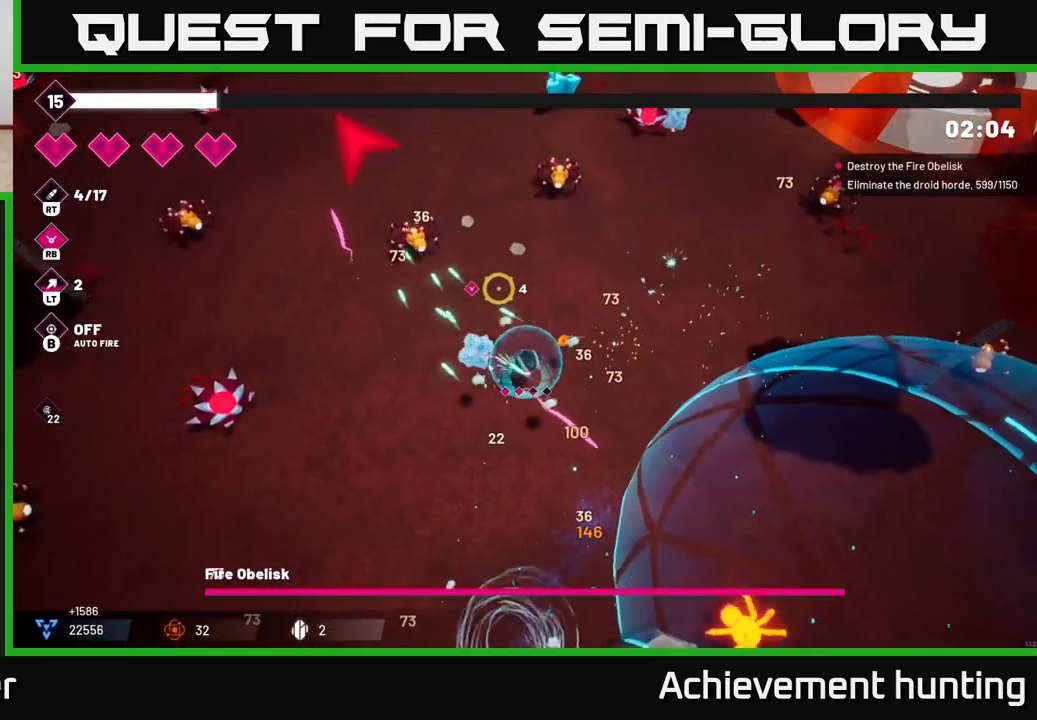
{"buttons": ["R2"], "left_stick": "up", "right_stick": "up-right", "events": [[67, "right_stick", "up-right"], [117, "R2", "down"], [267, "left_stick", "up-left"], [467, "left_stick", "up"]]}
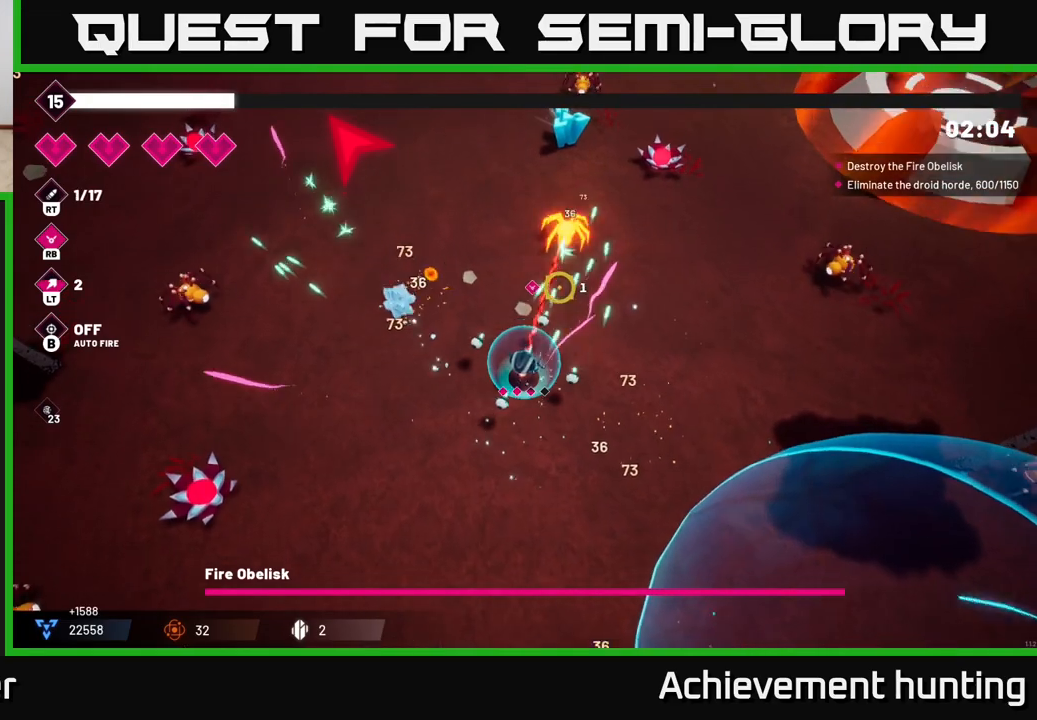
{"buttons": ["R2"], "left_stick": "up", "right_stick": "up", "events": [[133, "right_stick", "up"]]}
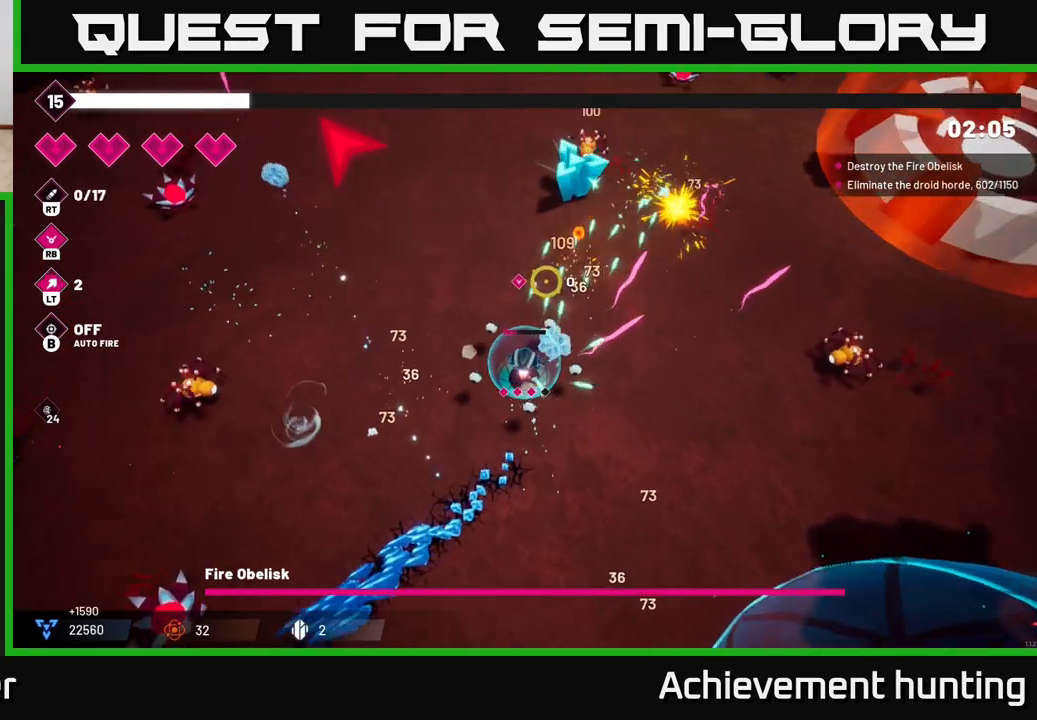
{"buttons": [], "left_stick": "up", "right_stick": "up-right", "events": [[33, "right_stick", "up-right"], [100, "R2", "up"], [233, "left_stick", "up-left"], [400, "left_stick", "up"]]}
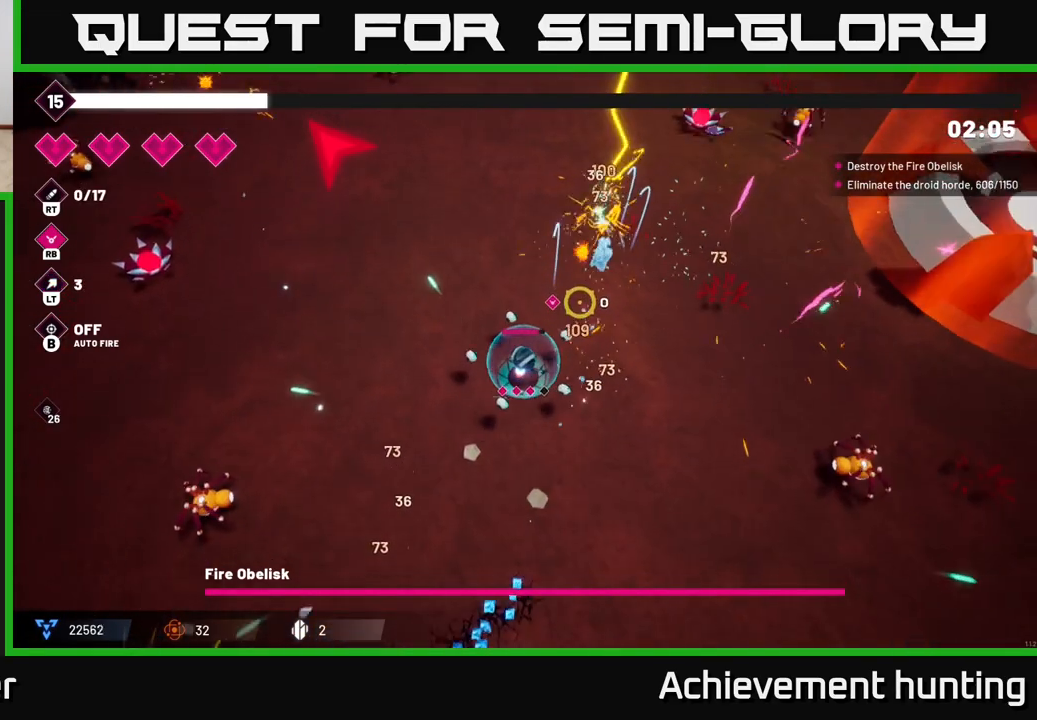
{"buttons": ["L2"], "left_stick": "up-left", "right_stick": "up-left", "events": [[217, "left_stick", "up-left"], [400, "L2", "down"], [400, "right_stick", "up-left"]]}
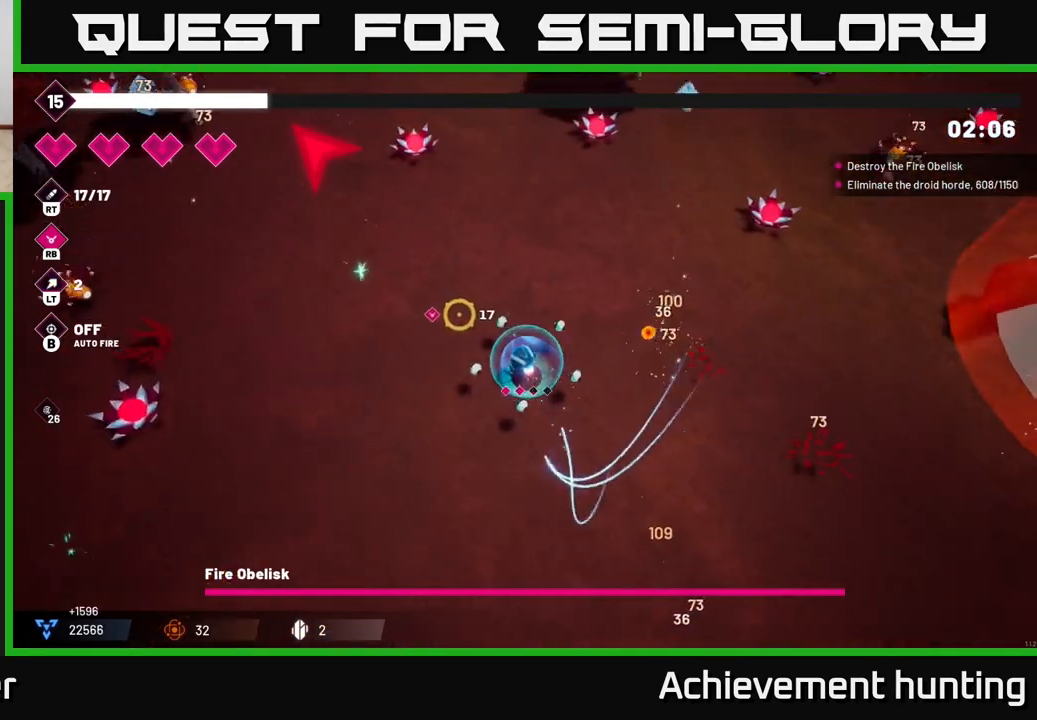
{"buttons": ["R2"], "left_stick": "up-left", "right_stick": "up-left", "events": [[50, "L2", "up"], [117, "L2", "down"], [233, "L2", "up"], [483, "R2", "down"]]}
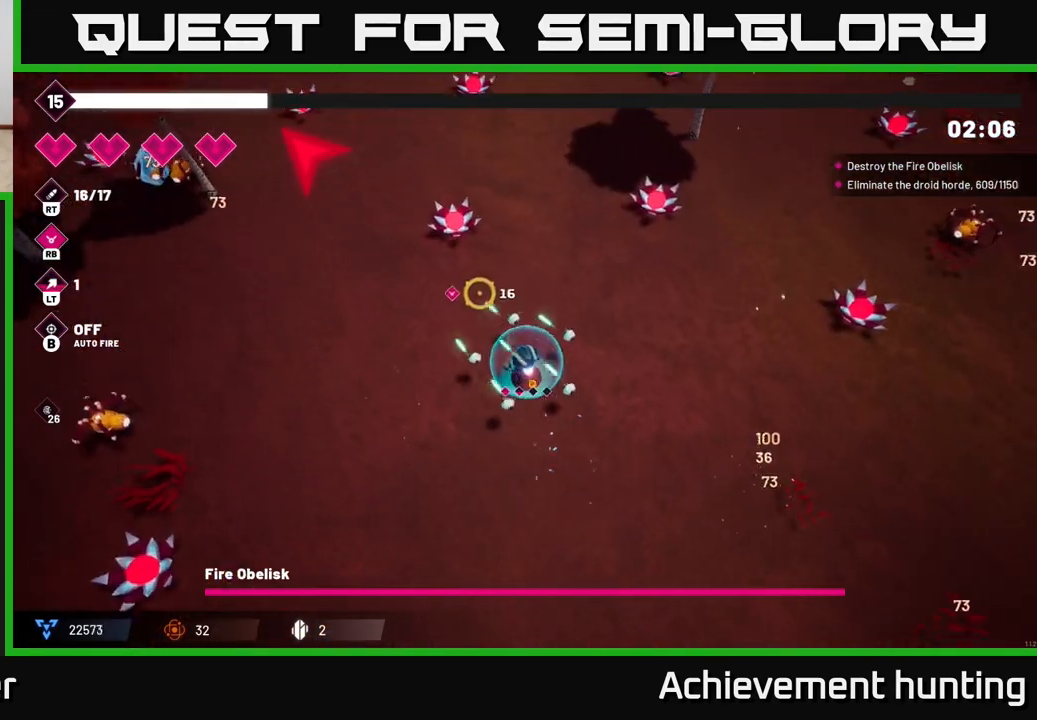
{"buttons": ["R2"], "left_stick": "up-left", "right_stick": "up-left", "events": [[17, "right_stick", "up"], [33, "left_stick", "left"], [167, "R2", "up"], [200, "right_stick", "up-left"], [367, "R2", "down"], [467, "left_stick", "up-left"]]}
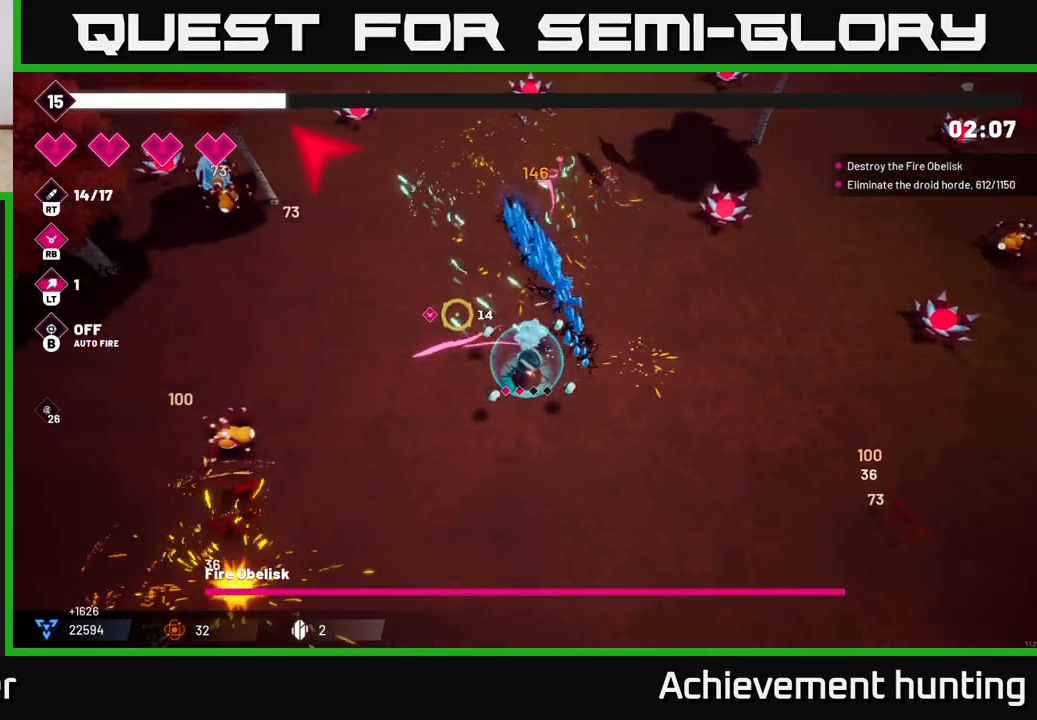
{"buttons": ["R2"], "left_stick": "up-left", "right_stick": "up-left", "events": [[250, "R2", "up"], [350, "R2", "down"]]}
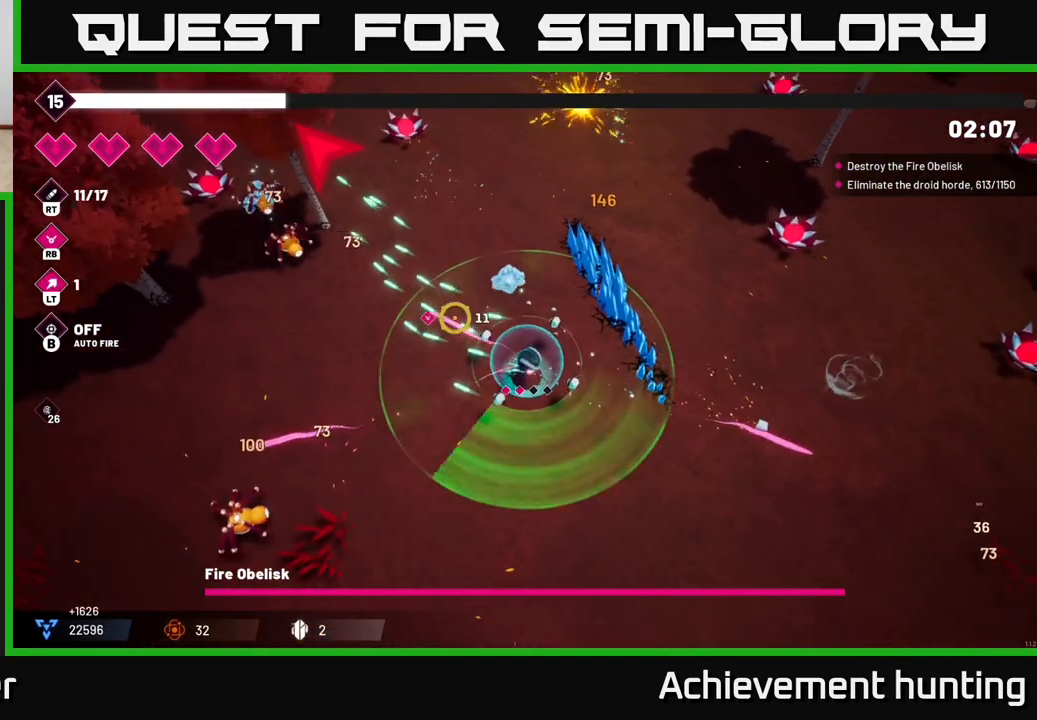
{"buttons": [], "left_stick": "up-left", "right_stick": "up", "events": [[300, "R2", "up"], [400, "right_stick", "up"]]}
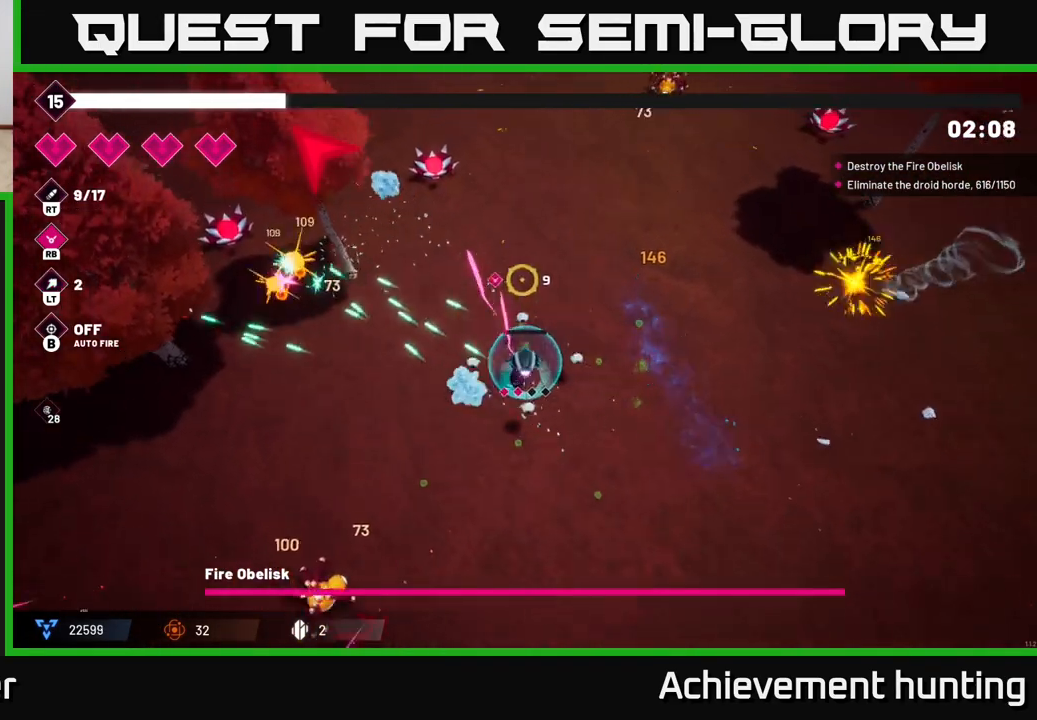
{"buttons": [], "left_stick": "up", "right_stick": "up-left", "events": [[67, "left_stick", "up"], [117, "R2", "down"], [200, "right_stick", "up-left"], [333, "R2", "up"]]}
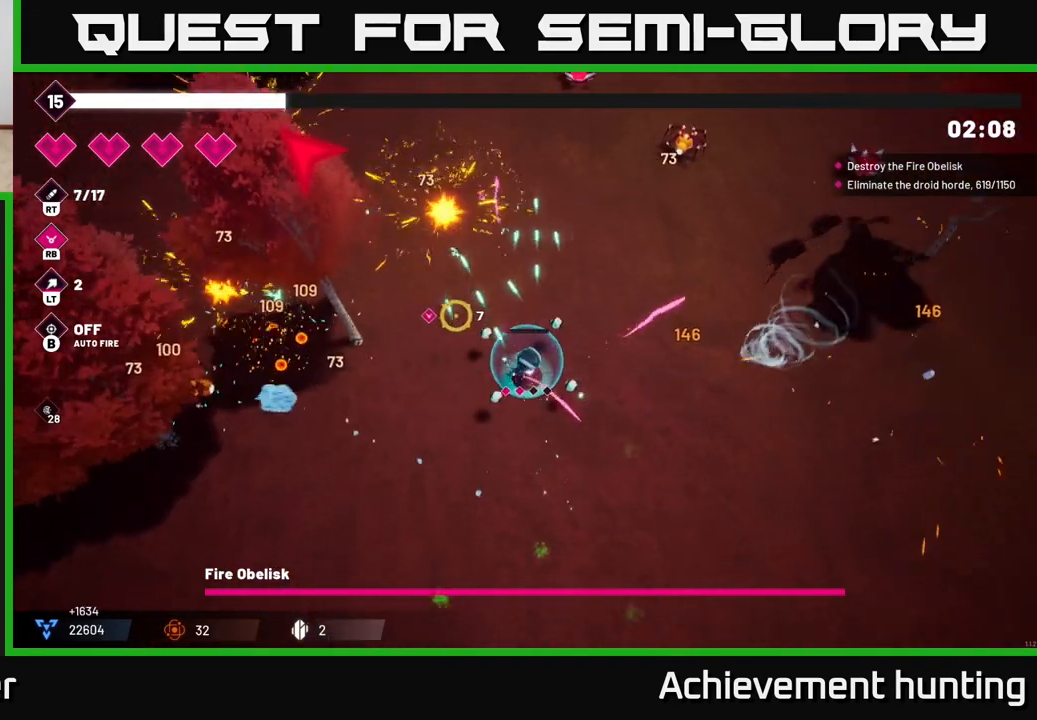
{"buttons": ["R2"], "left_stick": "up-right", "right_stick": "up-right", "events": [[200, "right_stick", "up-right"], [417, "left_stick", "up-right"], [433, "R2", "down"]]}
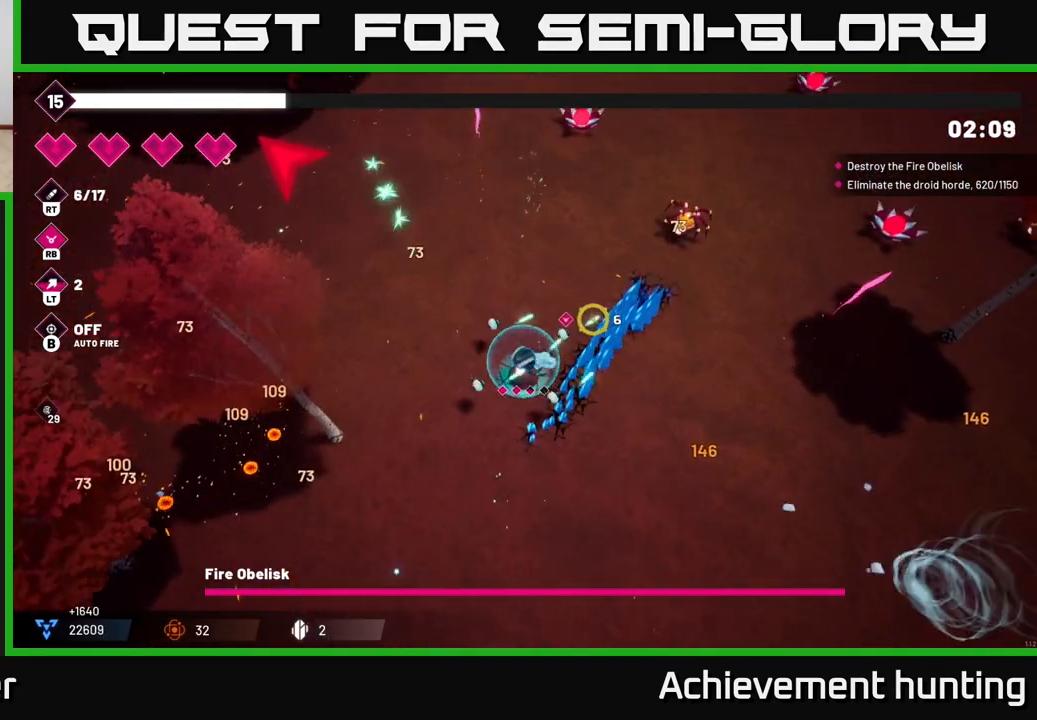
{"buttons": [], "left_stick": "up", "right_stick": "up", "events": [[67, "left_stick", "up"], [150, "R2", "up"], [367, "right_stick", "up"]]}
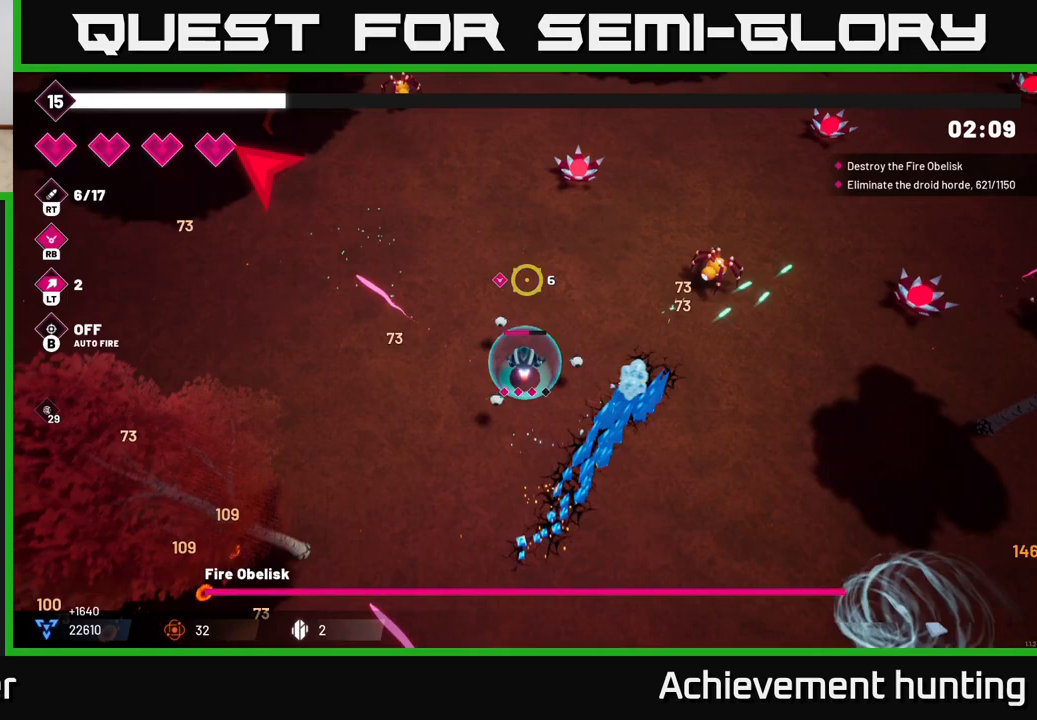
{"buttons": [], "left_stick": "up", "right_stick": "up-right", "events": [[67, "right_stick", "up-right"], [317, "right_stick", "up"], [400, "R2", "down"], [483, "R2", "up"], [483, "right_stick", "up-right"]]}
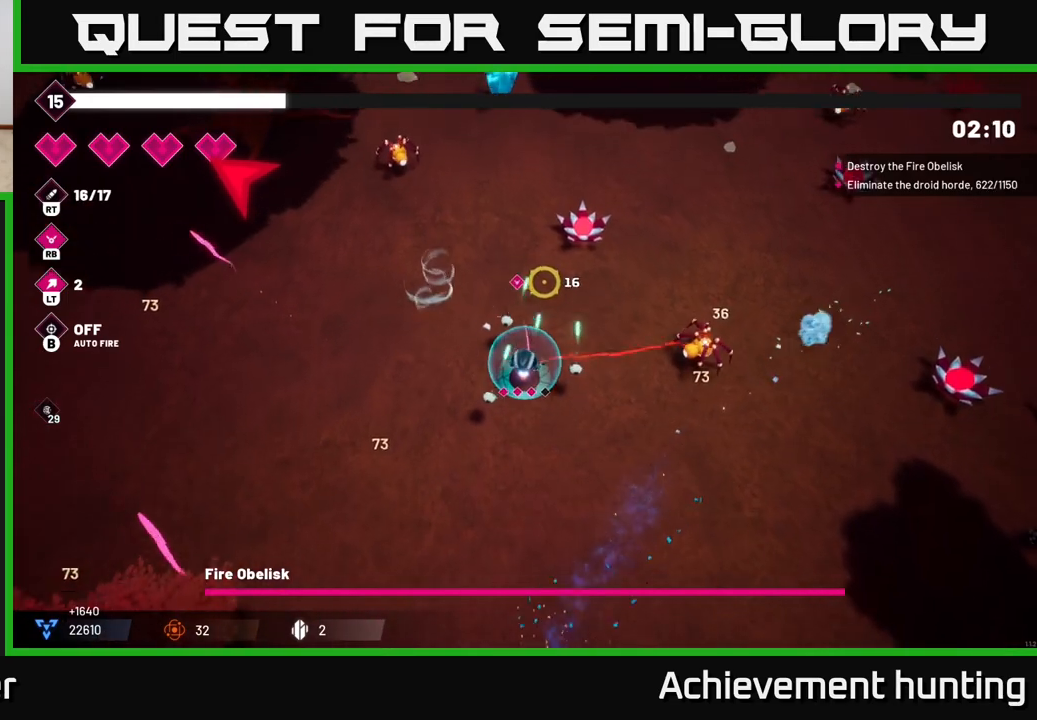
{"buttons": ["R2"], "left_stick": "up-left", "right_stick": "up", "events": [[50, "left_stick", "up-left"], [183, "right_stick", "up-left"], [233, "R2", "down"], [417, "R2", "up"], [483, "R2", "down"], [483, "right_stick", "up"]]}
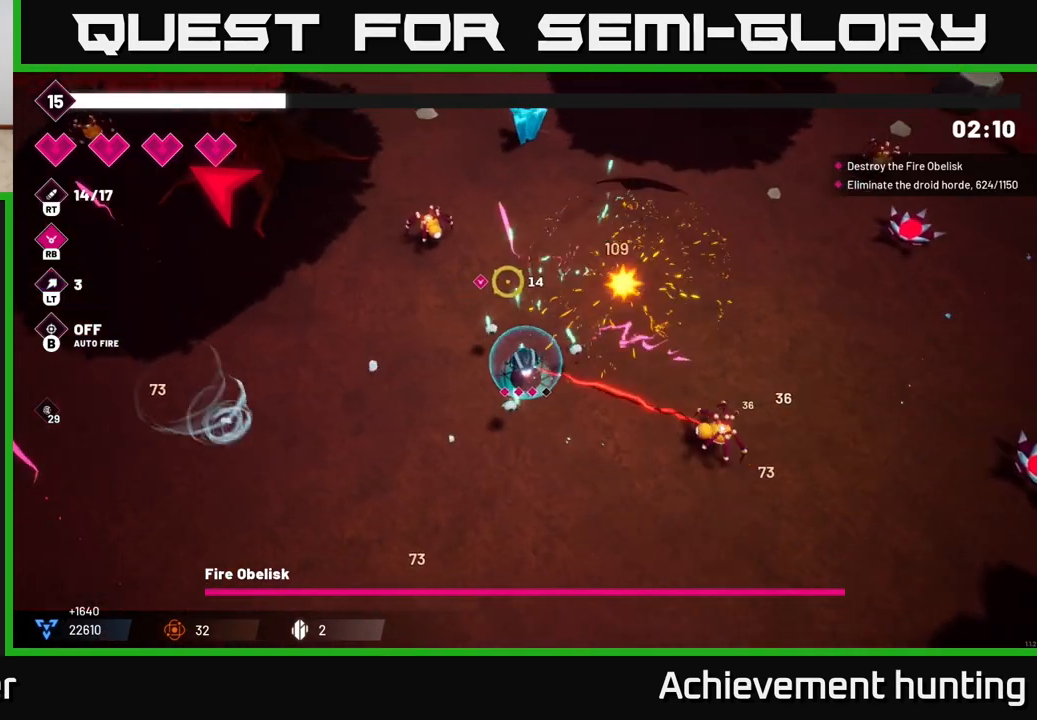
{"buttons": ["R2"], "left_stick": "up", "right_stick": "up", "events": [[100, "R2", "up"], [200, "R2", "down"], [200, "left_stick", "up"]]}
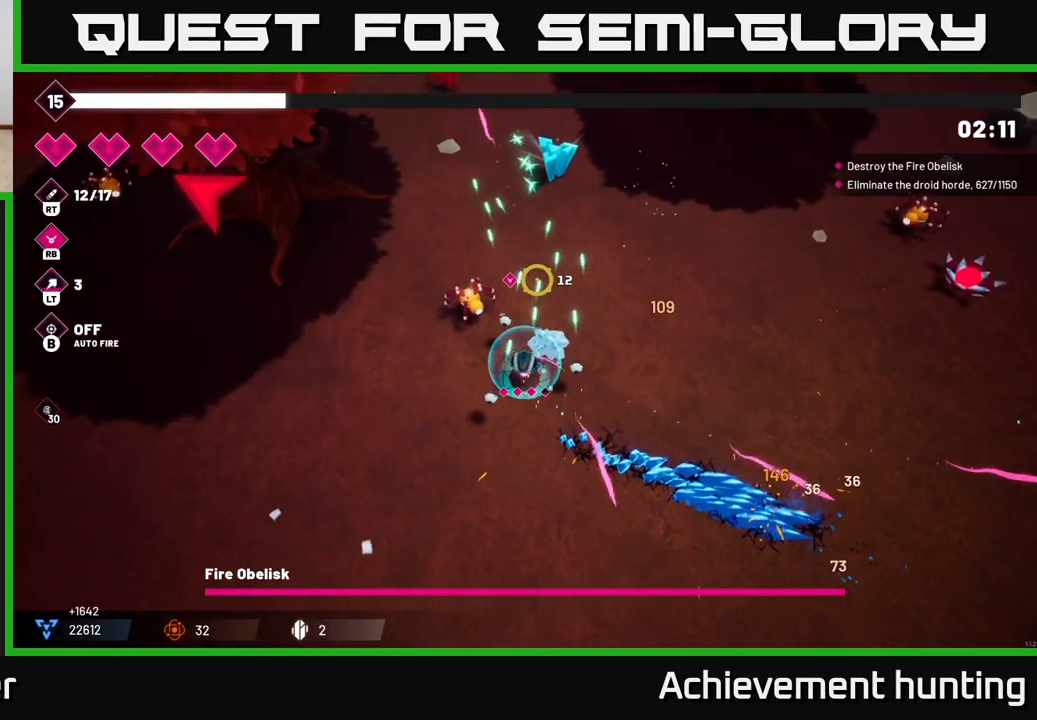
{"buttons": [], "left_stick": "up", "right_stick": "up", "events": [[17, "left_stick", "up-right"], [167, "left_stick", "up"], [267, "R2", "up"], [333, "L2", "down"], [467, "L2", "up"]]}
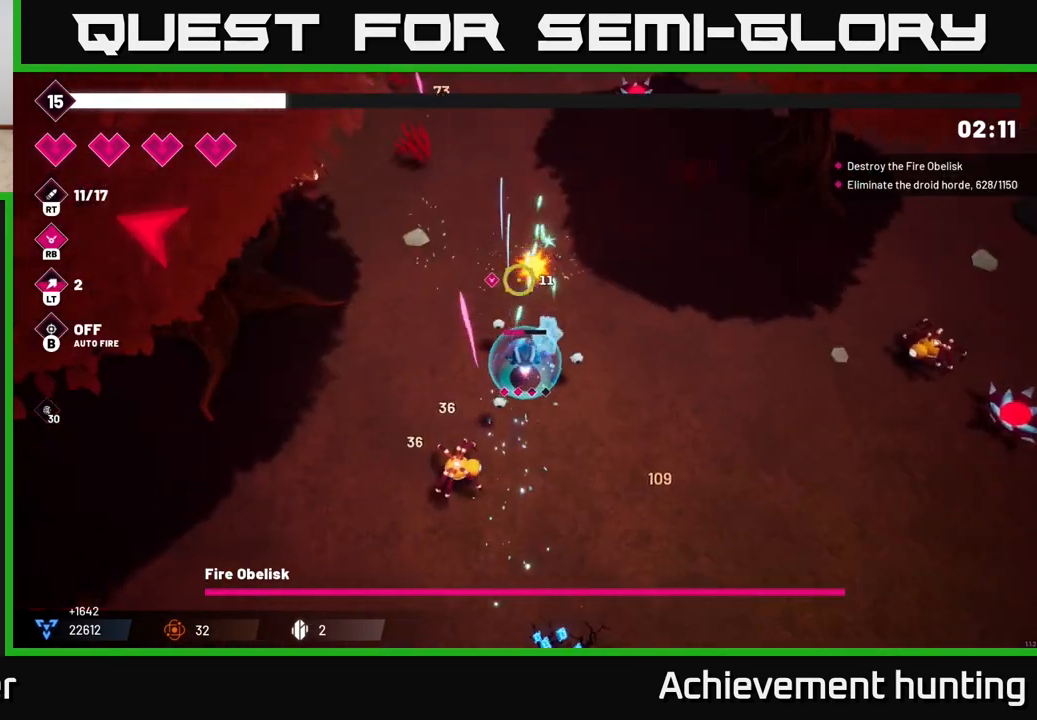
{"buttons": [], "left_stick": "up-left", "right_stick": "up-left", "events": [[83, "right_stick", "up-left"], [150, "R1", "down"], [217, "left_stick", "up-left"], [250, "R1", "up"]]}
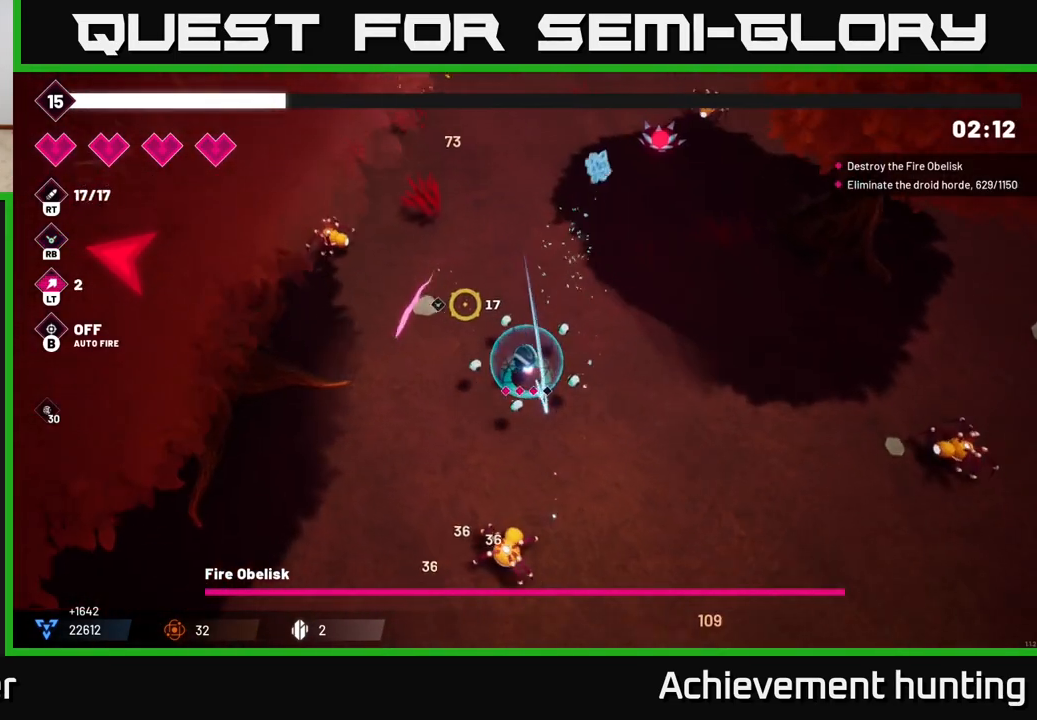
{"buttons": [], "left_stick": "up-left", "right_stick": "up-left", "events": [[100, "R2", "down"], [217, "R2", "up"]]}
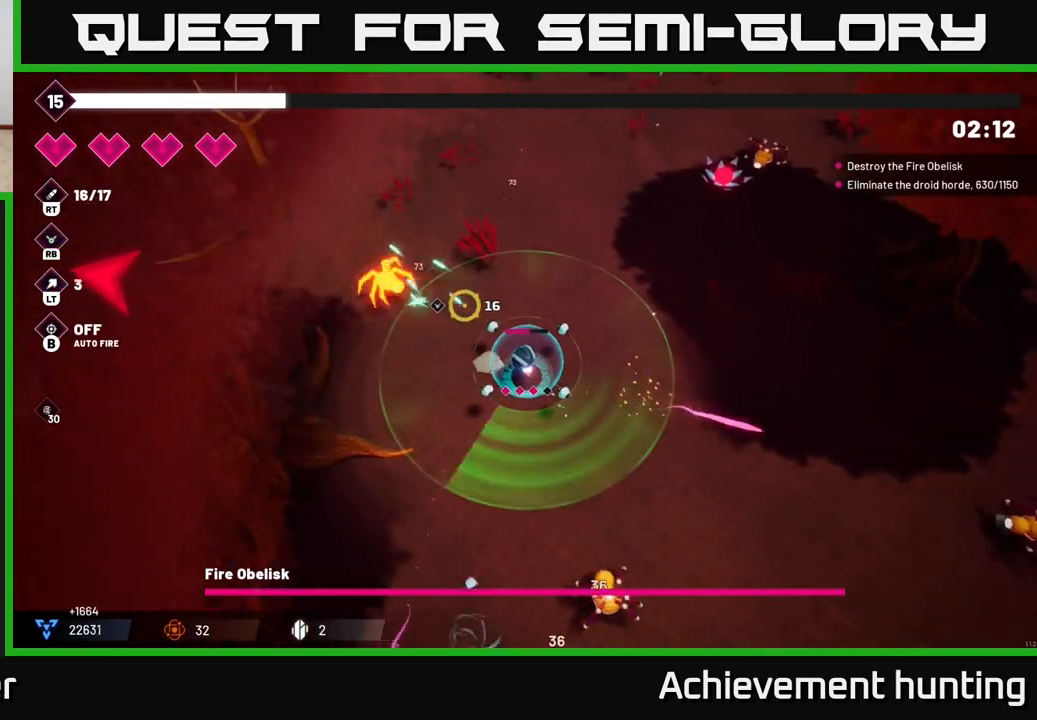
{"buttons": ["R2"], "left_stick": "up-left", "right_stick": "up-left", "events": [[417, "R2", "down"]]}
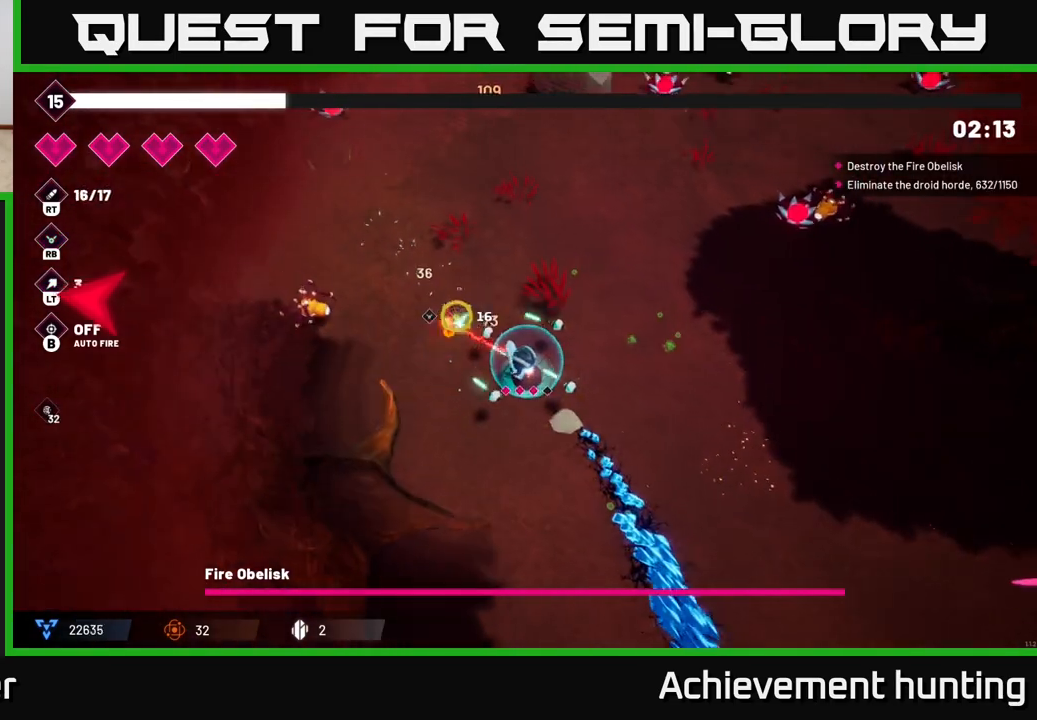
{"buttons": [], "left_stick": "up-left", "right_stick": "left", "events": [[17, "R2", "up"], [83, "right_stick", "left"], [250, "R2", "down"], [367, "R2", "up"]]}
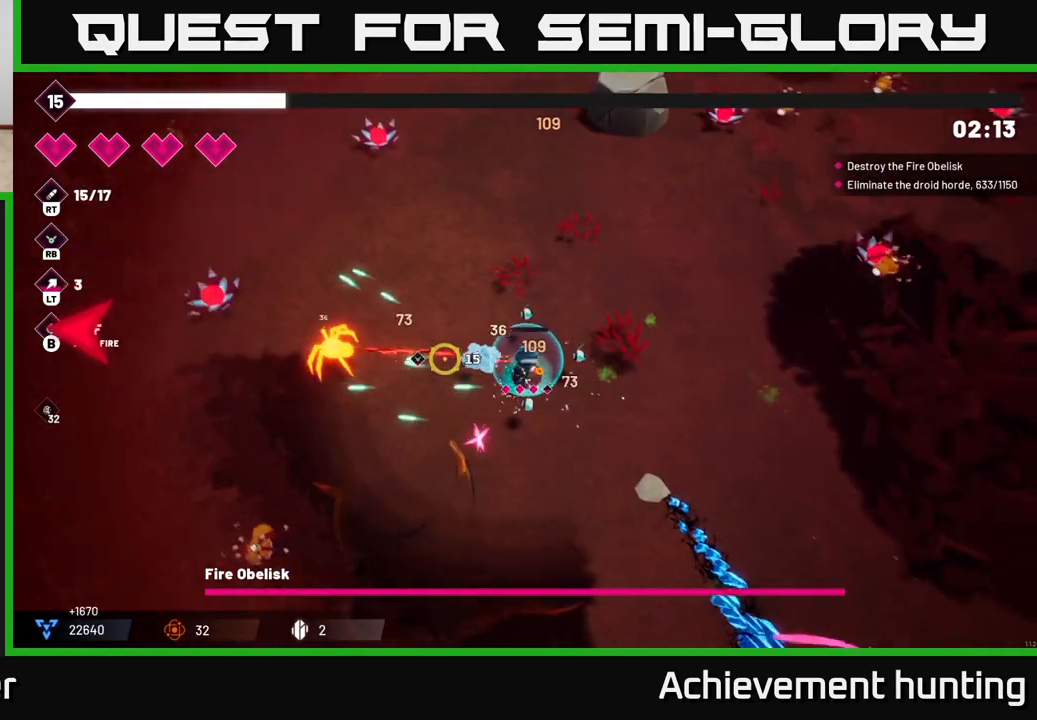
{"buttons": [], "left_stick": "up-left", "right_stick": "left", "events": []}